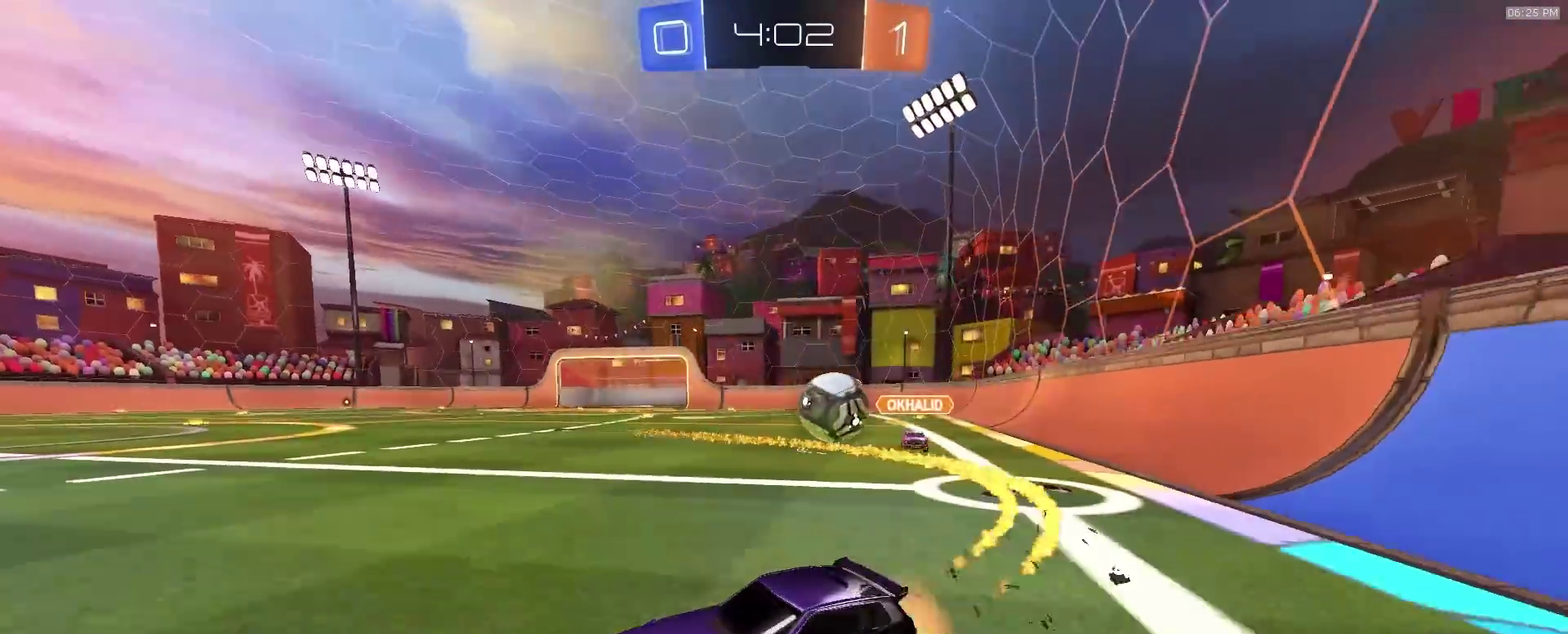
Gameplay with a controller (PlayStation layout); each line is a JSON object with the inputs held at the frame after it (dt_ms = milliseconds from this image to that frame). "events" lists button and stick changes between this image and that frame as [ms after this image, input, new state], when the widget could be followed in between. This document gives stick clicks only as held states, not as events.
{"dt_ms": 500, "buttons": [], "left_stick": "center", "right_stick": "center", "events": [[117, "left_stick", "down"], [183, "CROSS", "up"], [183, "R2", "up"], [300, "left_stick", "down-left"], [400, "left_stick", "left"], [433, "SQUARE", "up"], [483, "left_stick", "center"]]}
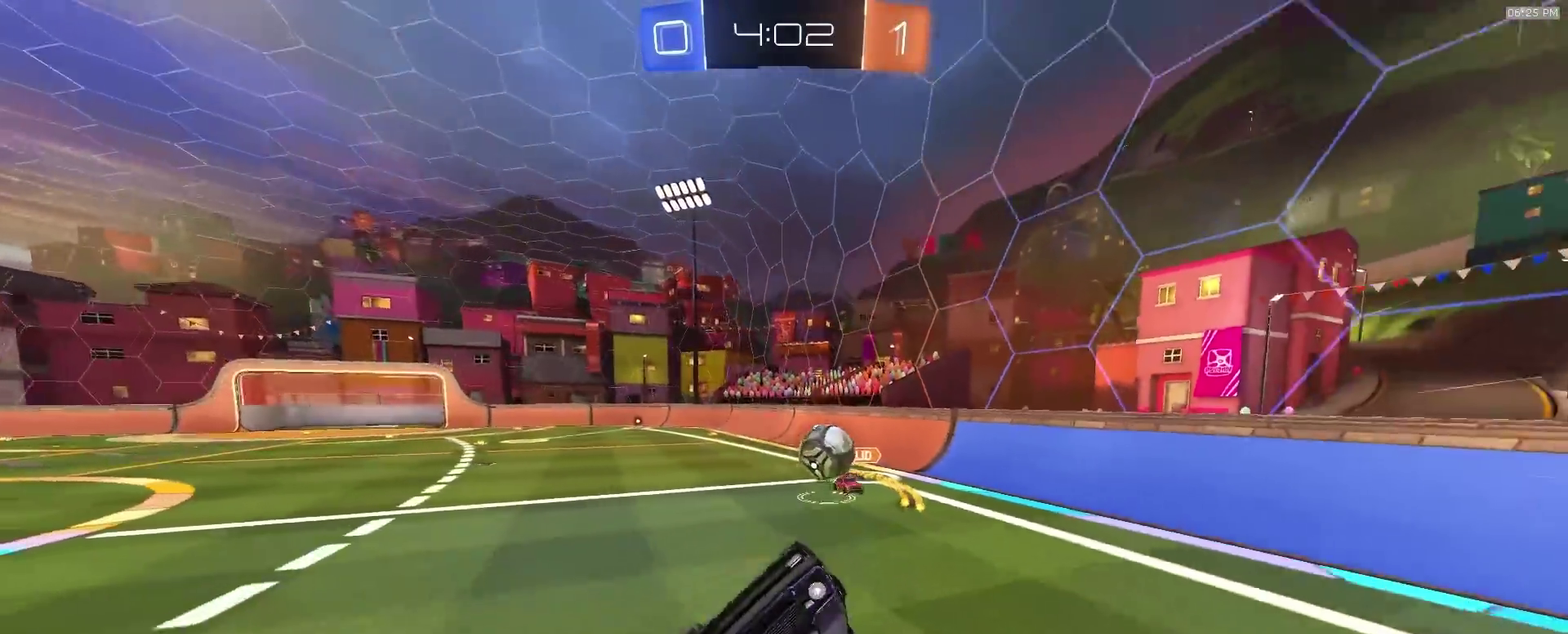
{"dt_ms": 400, "buttons": ["SQUARE", "TRIANGLE", "R2"], "left_stick": "center", "right_stick": "center", "events": [[17, "CROSS", "down"], [17, "R2", "down"], [33, "SQUARE", "down"], [67, "TRIANGLE", "down"], [67, "left_stick", "down-right"], [117, "CROSS", "up"], [167, "R2", "up"], [200, "TRIANGLE", "up"], [267, "R2", "down"], [300, "left_stick", "center"], [333, "TRIANGLE", "down"]]}
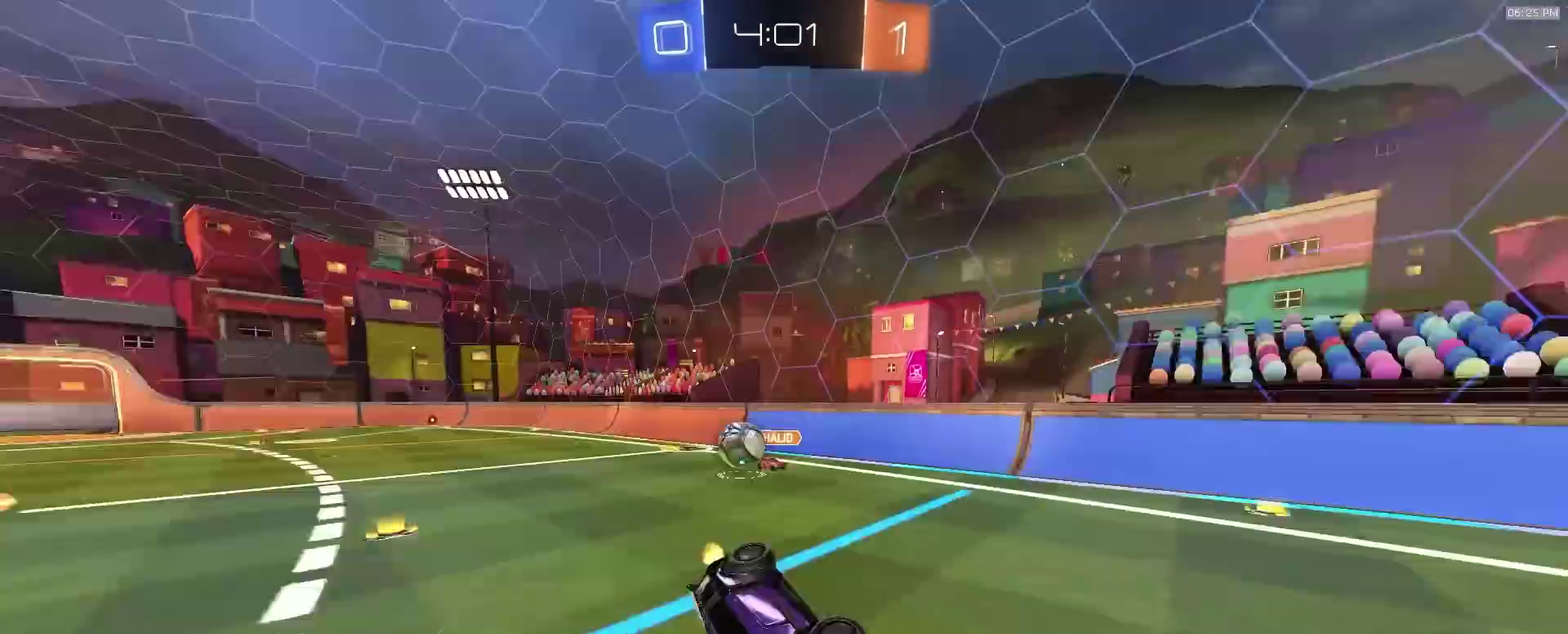
{"dt_ms": 600, "buttons": ["L2"], "left_stick": "left", "right_stick": "center", "events": [[50, "TRIANGLE", "up"], [167, "R2", "up"], [167, "SQUARE", "up"], [367, "left_stick", "left"], [383, "L2", "down"]]}
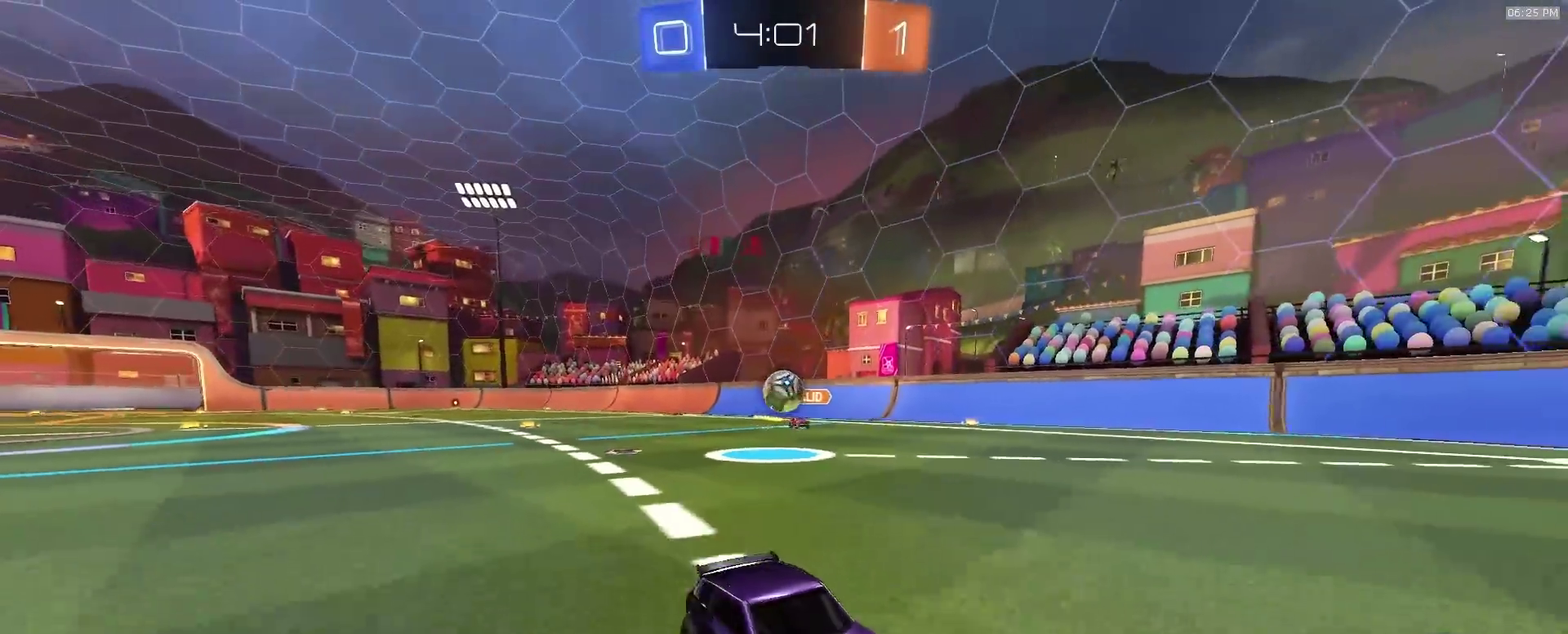
{"dt_ms": 400, "buttons": ["R2"], "left_stick": "center", "right_stick": "center"}
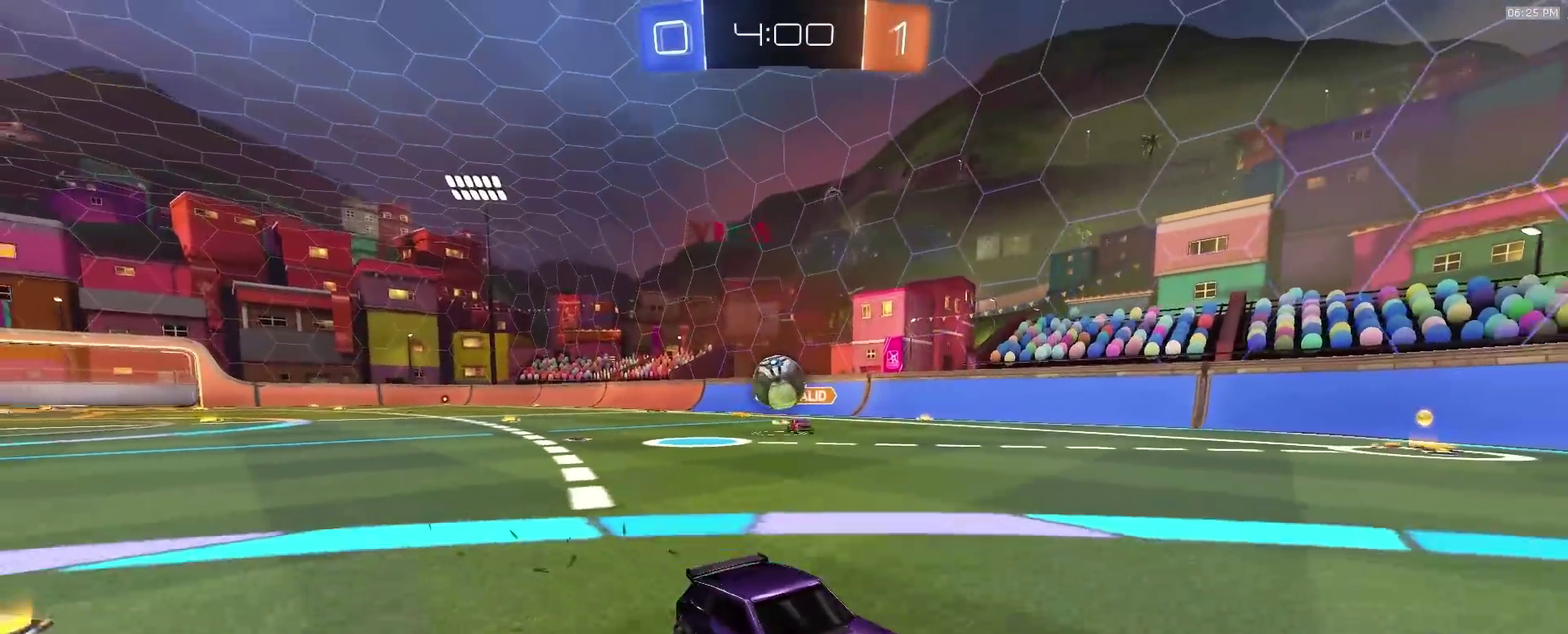
{"dt_ms": 600, "buttons": ["R2"], "left_stick": "right", "right_stick": "center"}
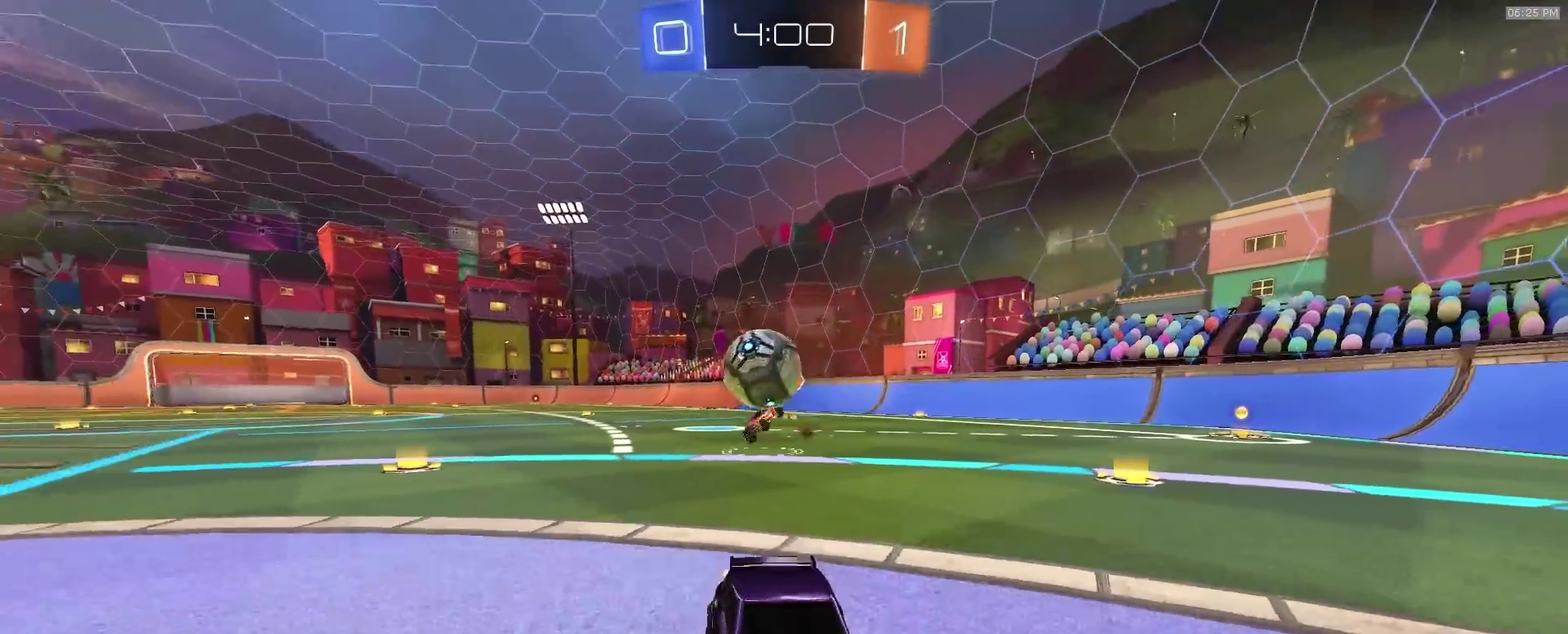
{"dt_ms": 400, "buttons": ["R2"], "left_stick": "center", "right_stick": "center", "events": [[217, "R2", "up"], [217, "left_stick", "down-right"], [233, "L2", "down"], [267, "left_stick", "center"], [367, "L2", "up"], [367, "R2", "down"]]}